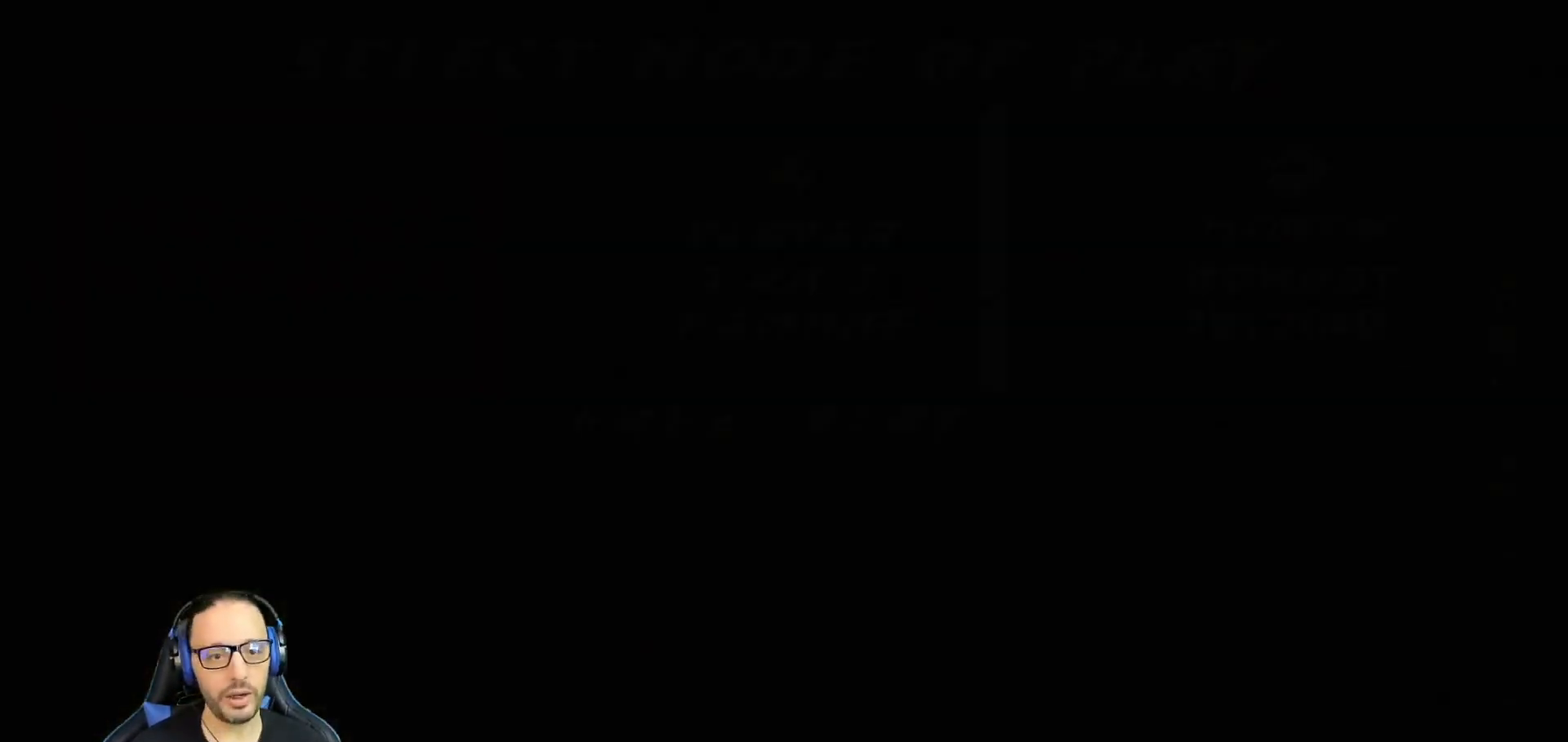
Gameplay with a controller (PlayStation layout); each line is a JSON object with the inputs held at the frame after it. "events" lists button and stick changes between this image and that frame as [ms after this image, input, new state], when the widget could be followed in between.
{"buttons": [], "left_stick": "center", "right_stick": "center", "events": []}
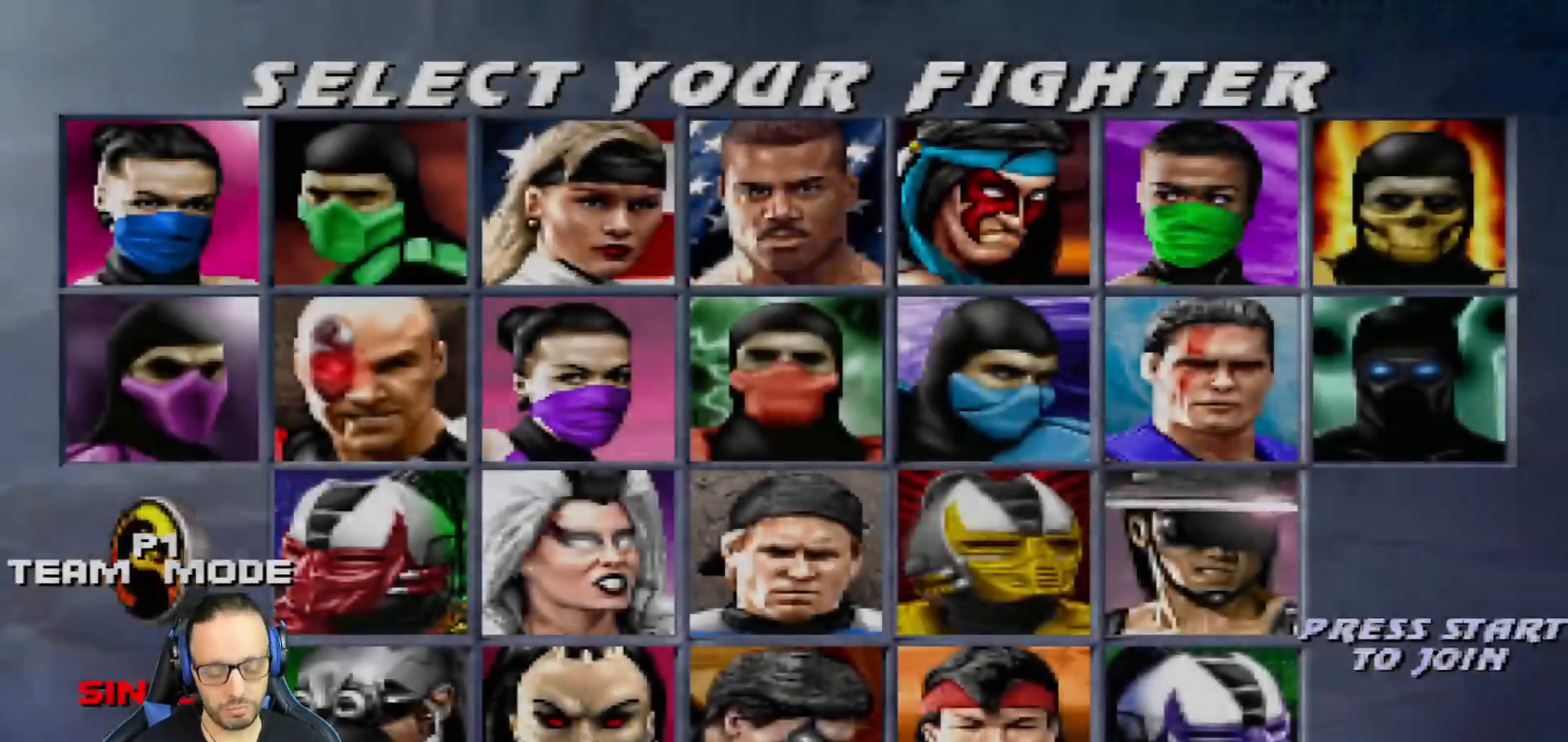
{"buttons": [], "left_stick": "center", "right_stick": "center", "events": []}
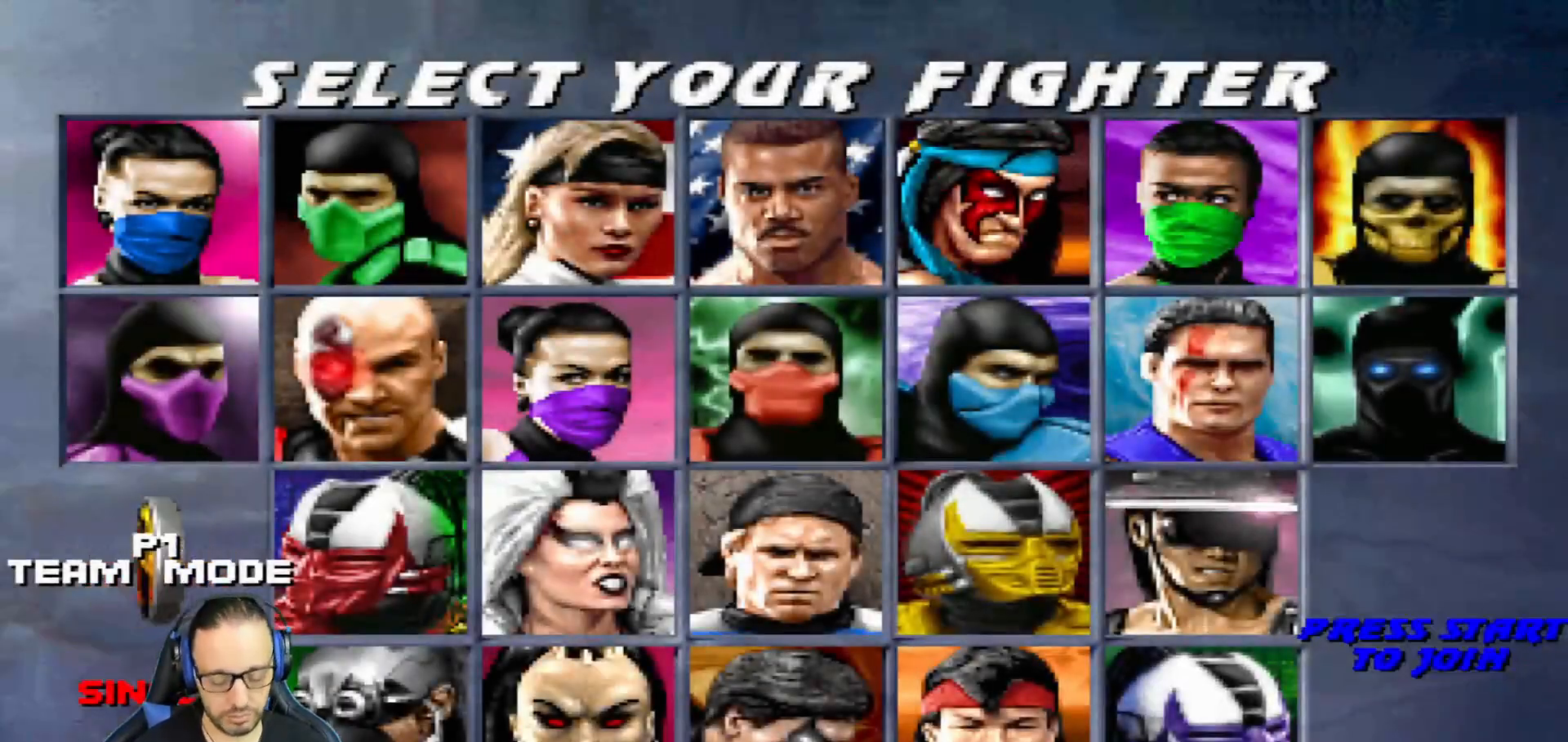
{"buttons": [], "left_stick": "center", "right_stick": "center", "events": []}
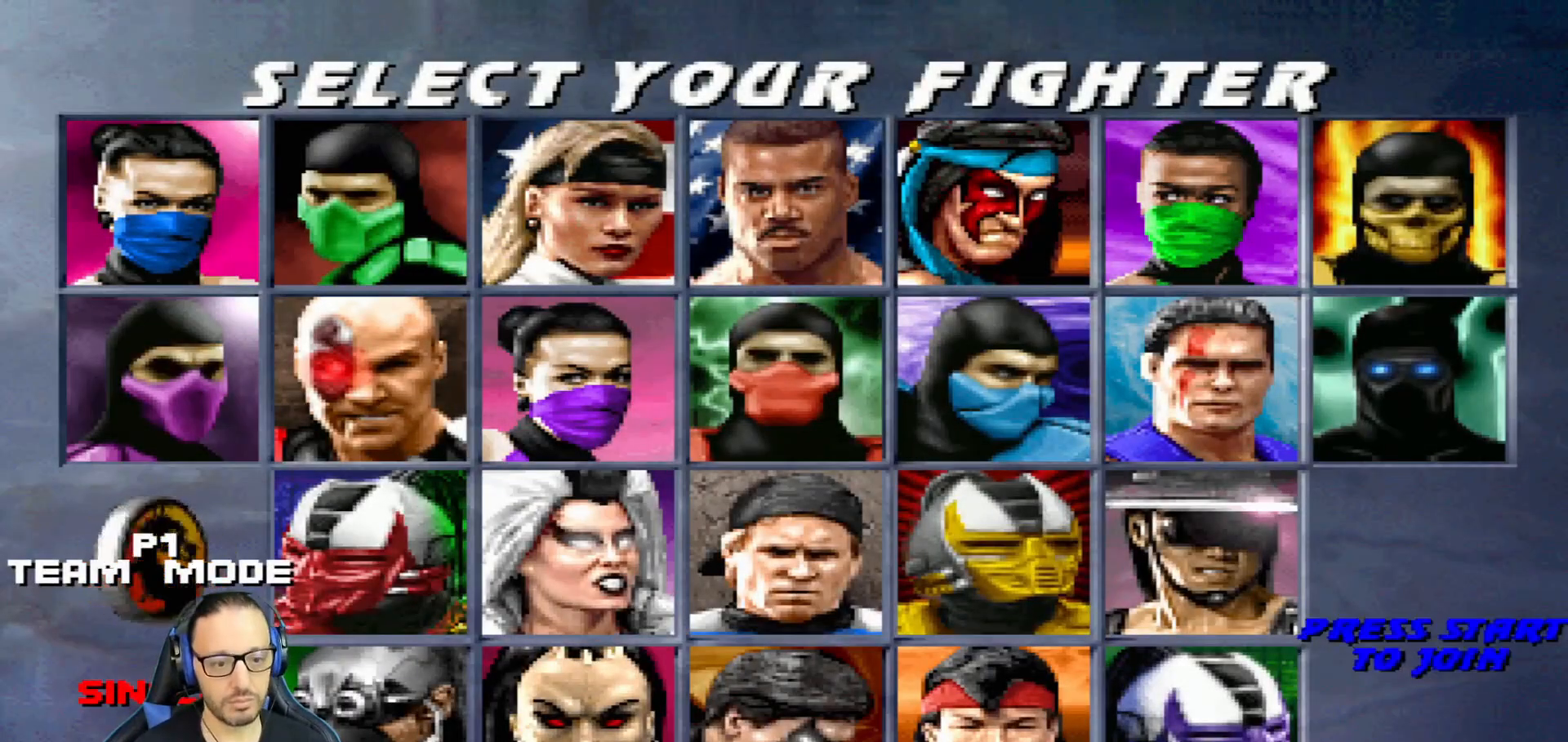
{"buttons": [], "left_stick": "center", "right_stick": "center", "events": [[350, "CROSS", "down"], [383, "CROSS", "up"]]}
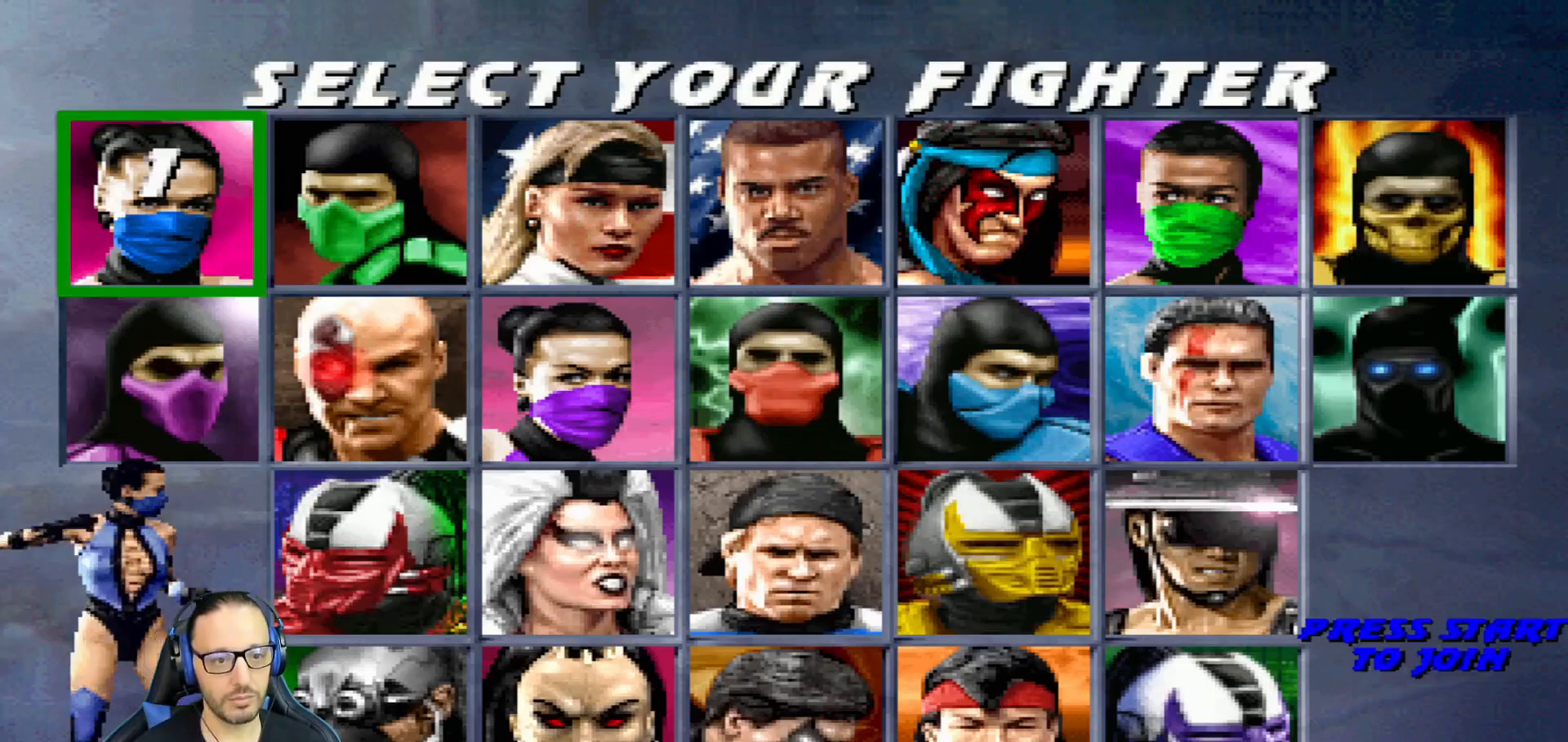
{"buttons": [], "left_stick": "center", "right_stick": "center", "events": [[200, "DPAD_RIGHT", "down"], [267, "DPAD_RIGHT", "up"], [367, "DPAD_RIGHT", "down"], [484, "DPAD_RIGHT", "up"]]}
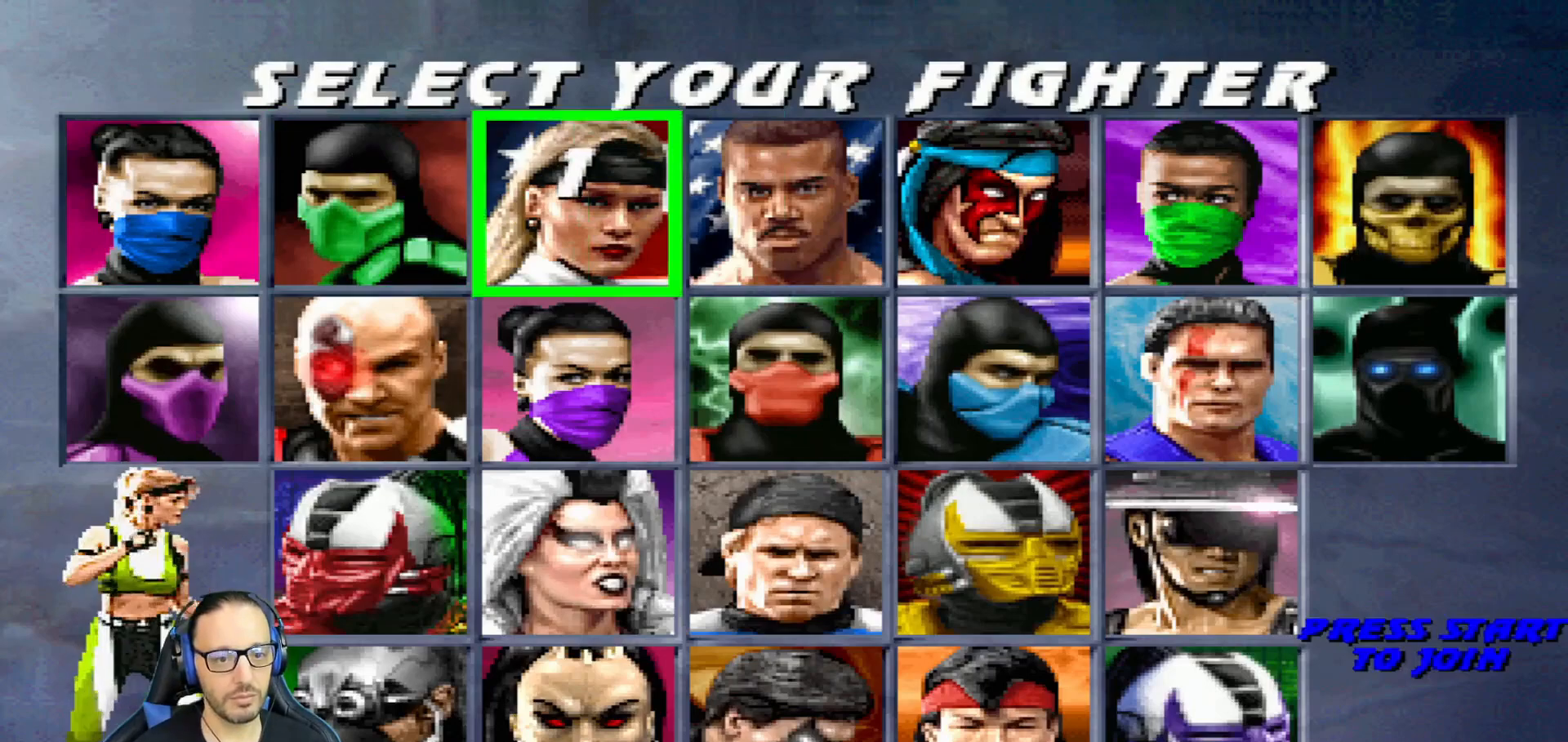
{"buttons": ["DPAD_DOWN"], "left_stick": "center", "right_stick": "center", "events": [[33, "DPAD_RIGHT", "down"], [133, "DPAD_RIGHT", "up"], [250, "DPAD_DOWN", "down"], [367, "DPAD_DOWN", "up"], [433, "DPAD_DOWN", "down"]]}
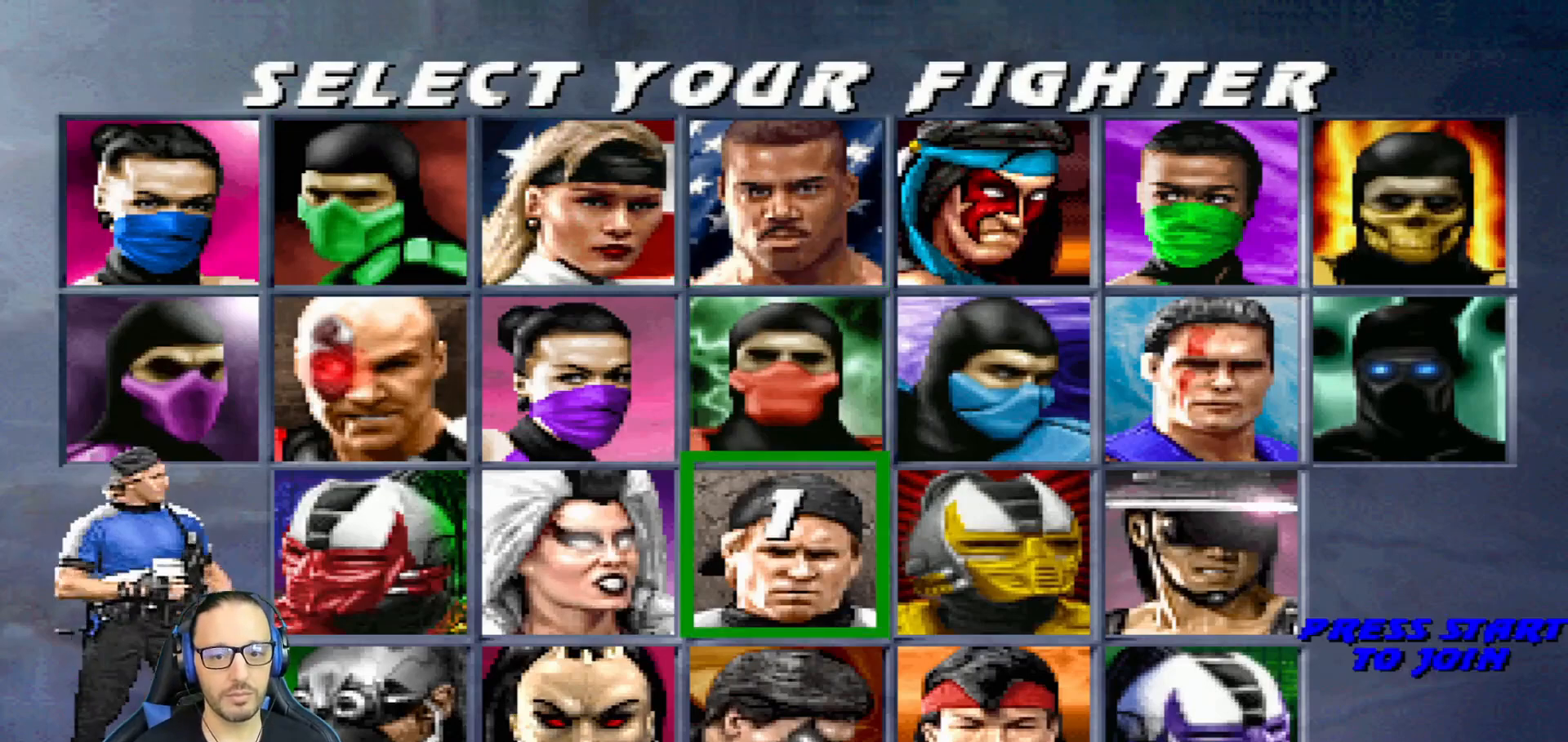
{"buttons": [], "left_stick": "center", "right_stick": "center", "events": [[50, "DPAD_DOWN", "up"], [184, "DPAD_RIGHT", "down"], [267, "DPAD_RIGHT", "up"], [334, "DPAD_RIGHT", "down"], [451, "DPAD_RIGHT", "up"]]}
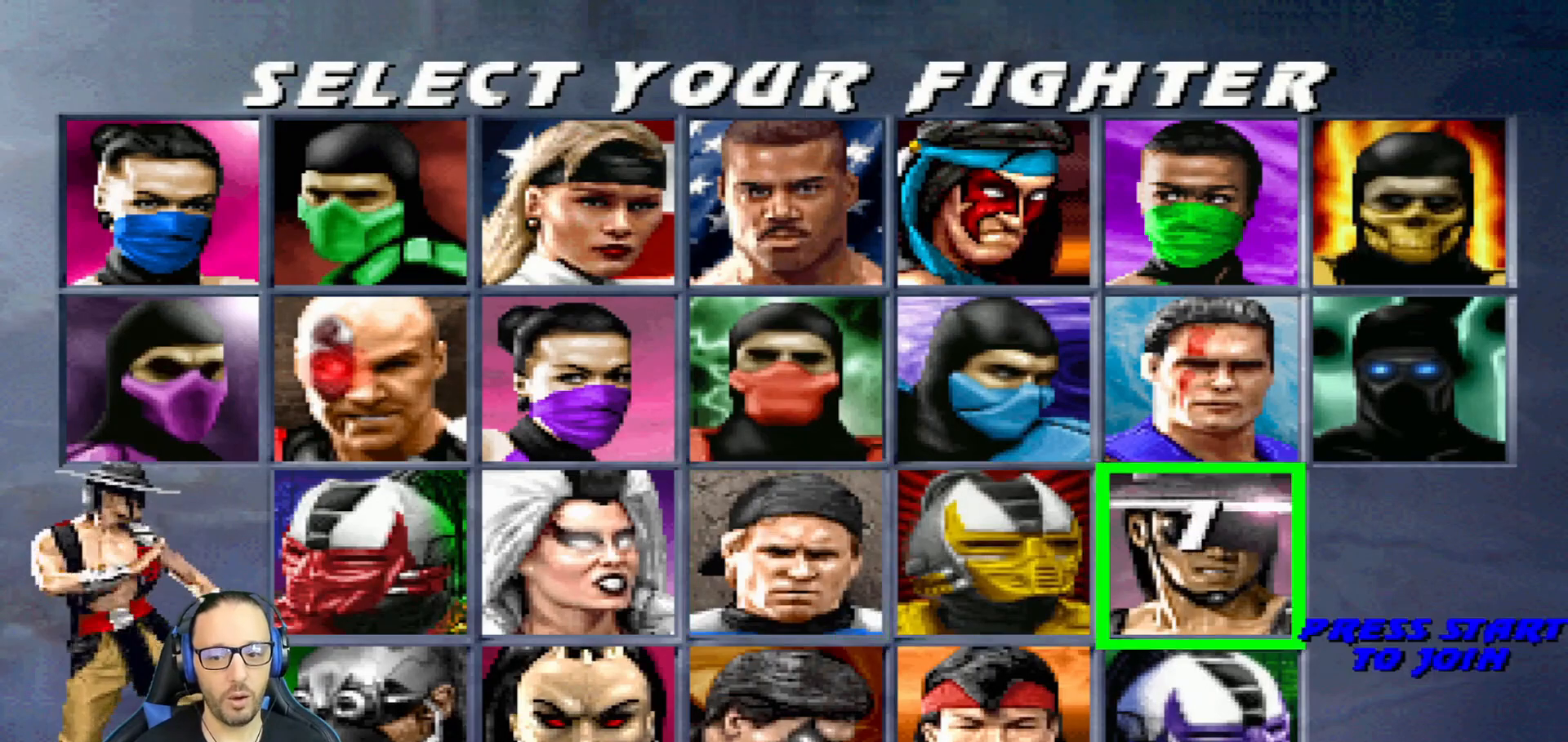
{"buttons": [], "left_stick": "center", "right_stick": "center", "events": [[117, "DPAD_LEFT", "down"], [233, "DPAD_LEFT", "up"], [300, "DPAD_LEFT", "down"], [400, "DPAD_LEFT", "up"]]}
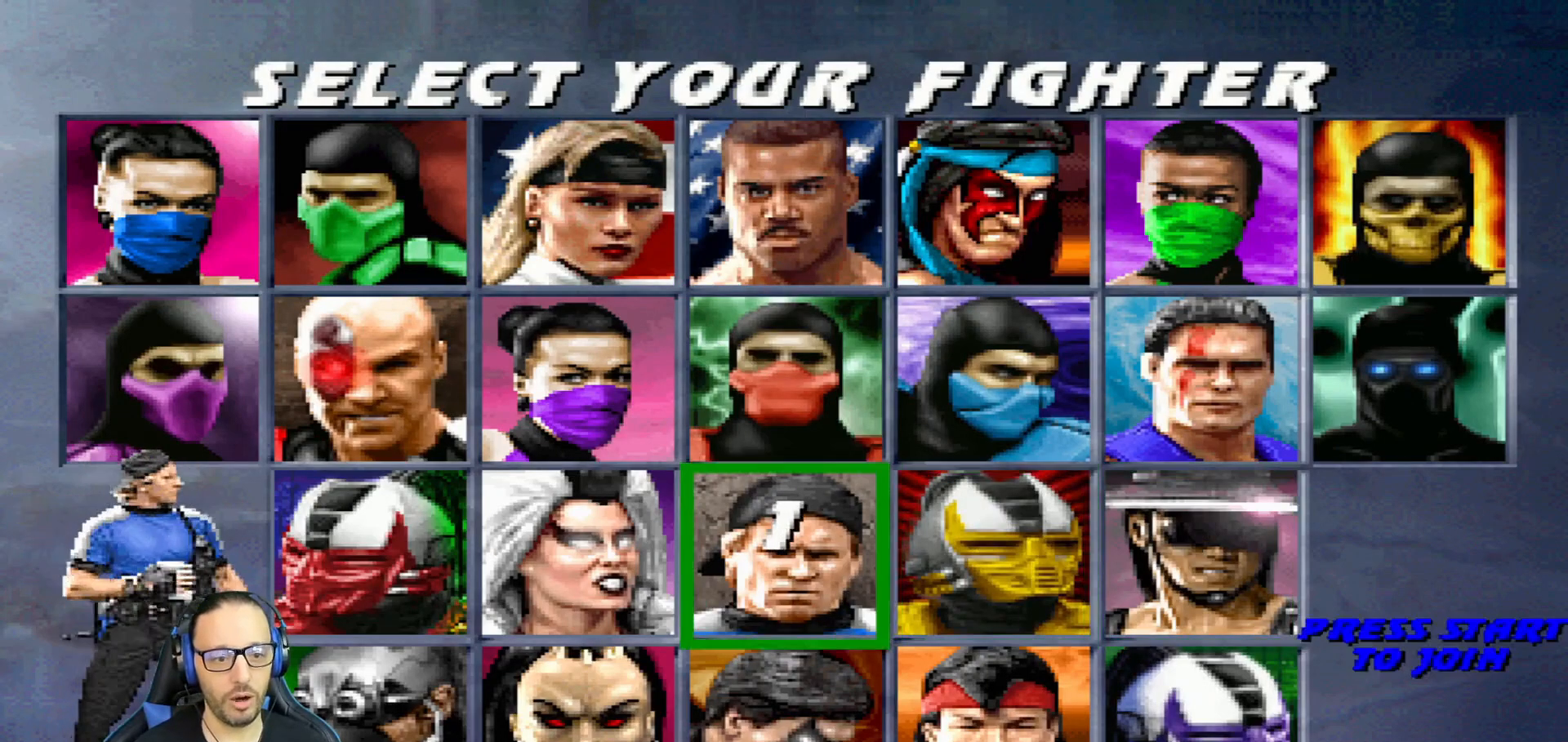
{"buttons": [], "left_stick": "center", "right_stick": "center", "events": [[217, "DPAD_UP", "down"], [351, "DPAD_UP", "up"]]}
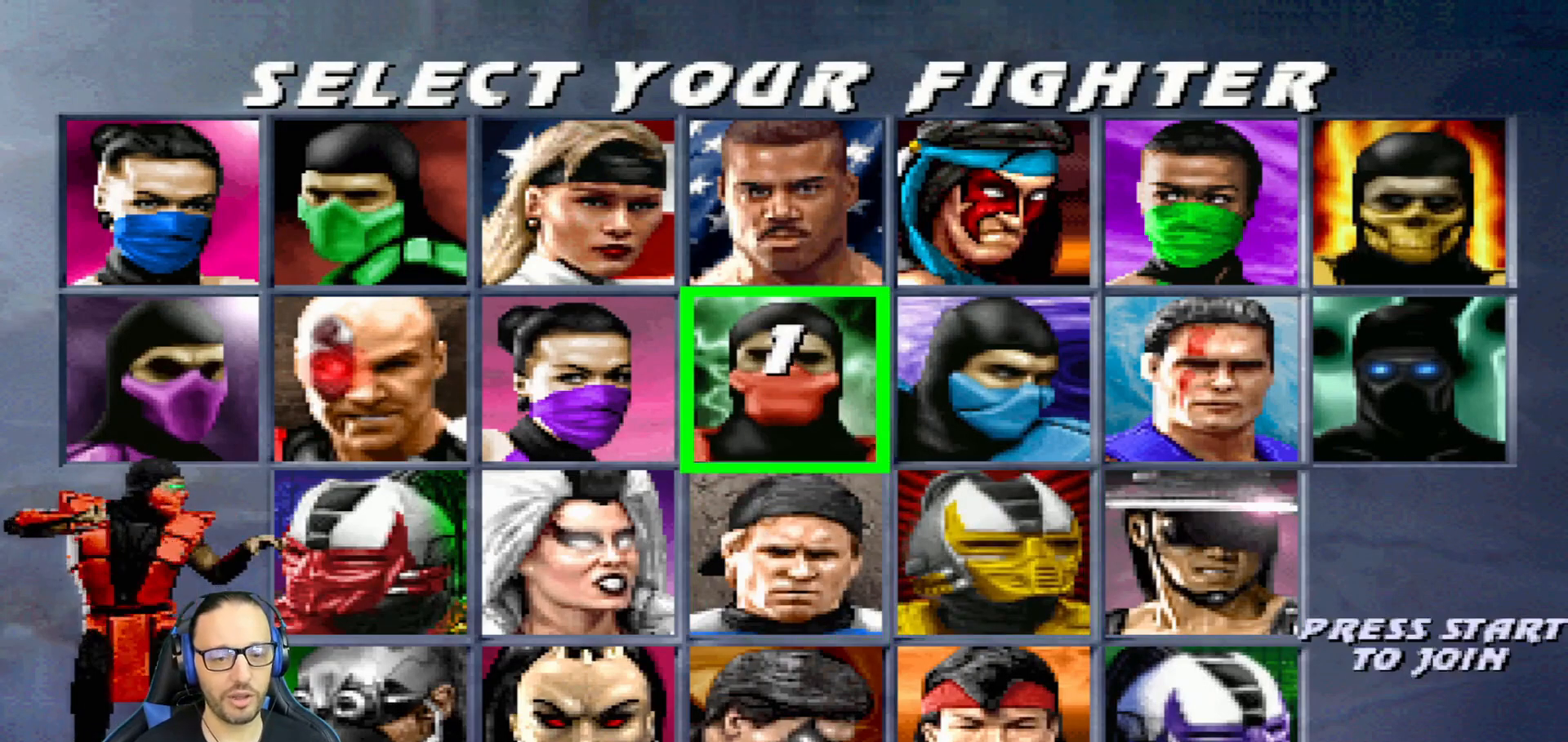
{"buttons": [], "left_stick": "center", "right_stick": "center", "events": [[50, "DPAD_LEFT", "down"], [167, "DPAD_LEFT", "up"], [233, "DPAD_LEFT", "down"], [367, "DPAD_LEFT", "up"]]}
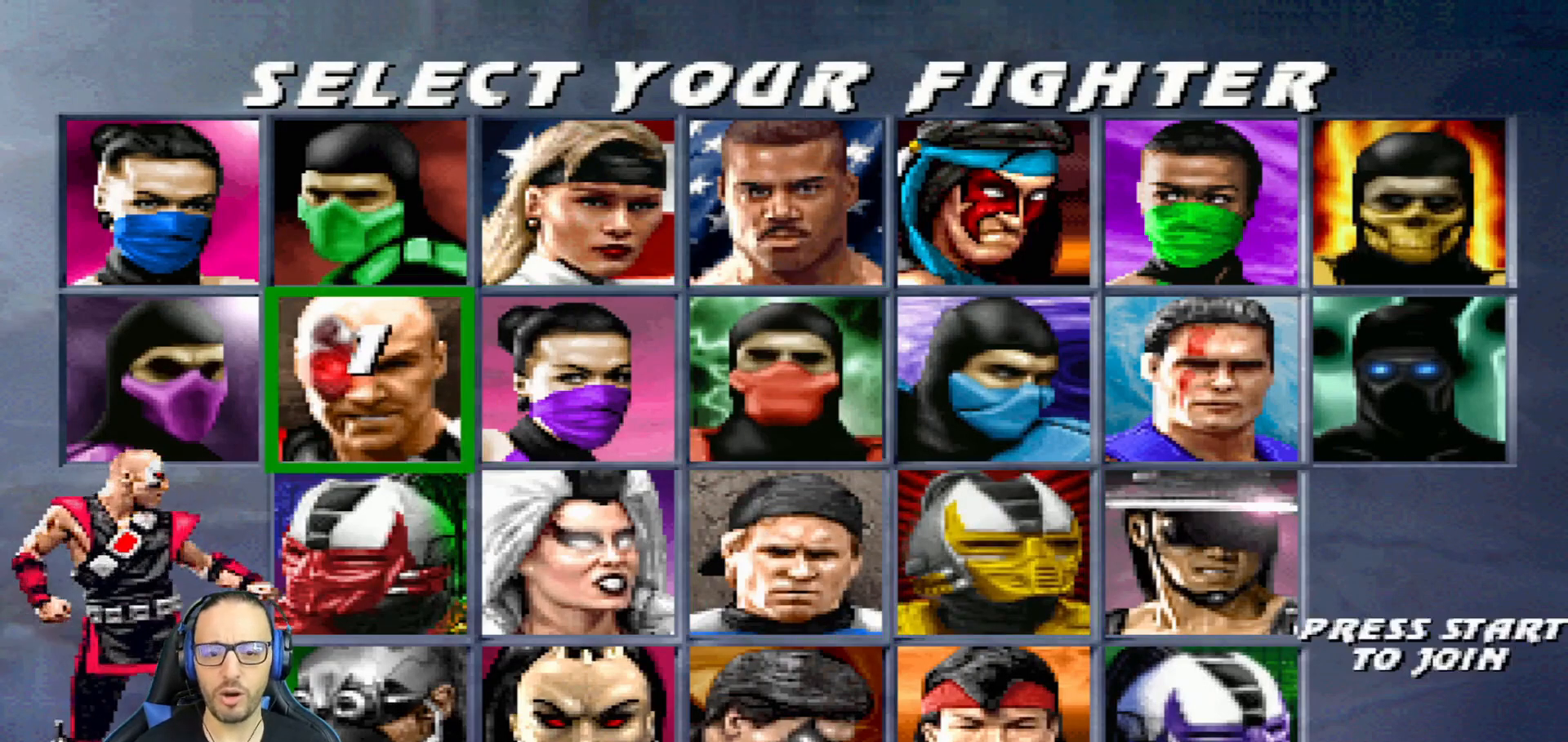
{"buttons": ["DPAD_RIGHT"], "left_stick": "center", "right_stick": "center", "events": [[67, "DPAD_RIGHT", "down"], [217, "DPAD_RIGHT", "up"], [267, "DPAD_RIGHT", "down"], [384, "DPAD_RIGHT", "up"], [434, "DPAD_RIGHT", "down"]]}
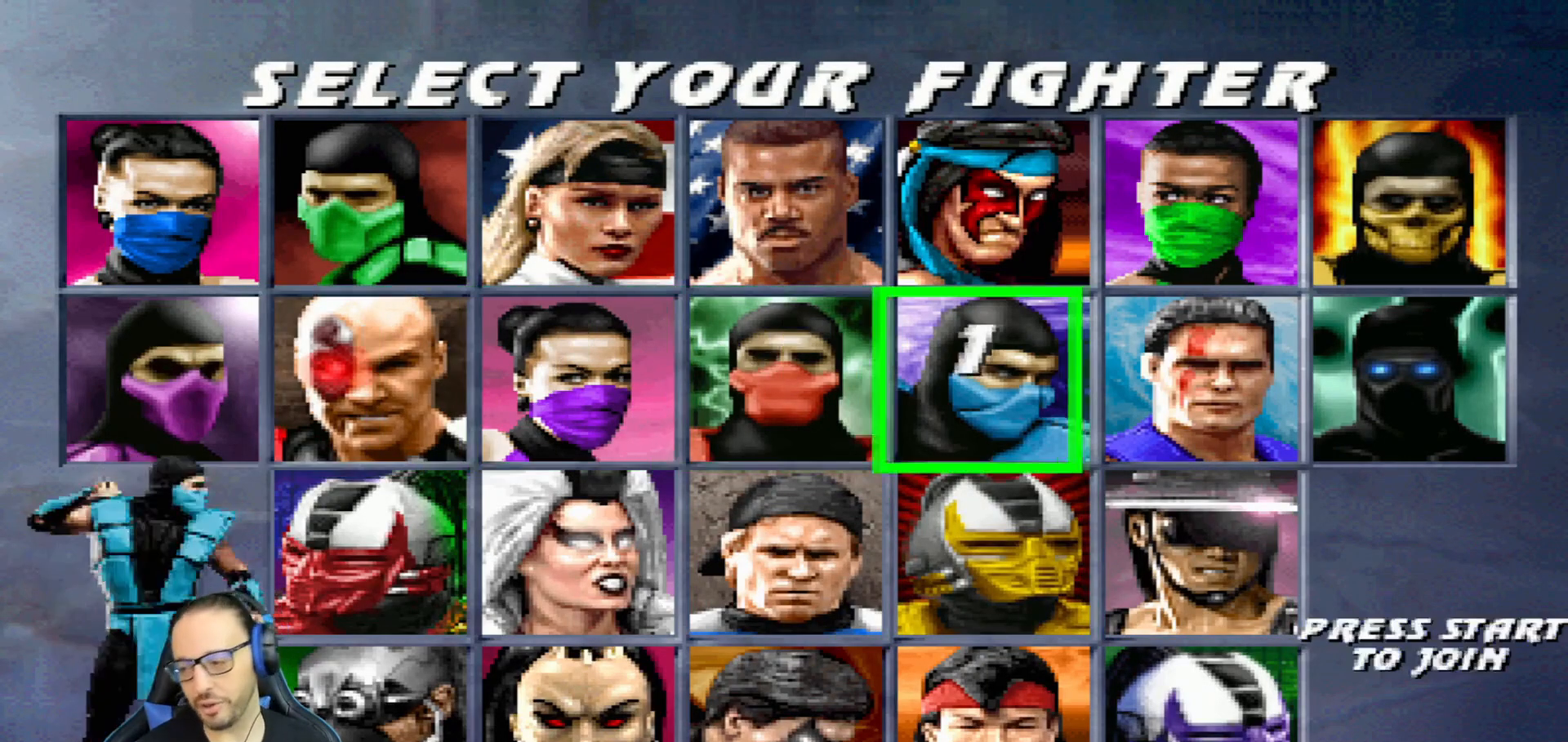
{"buttons": [], "left_stick": "center", "right_stick": "center", "events": [[67, "DPAD_RIGHT", "up"]]}
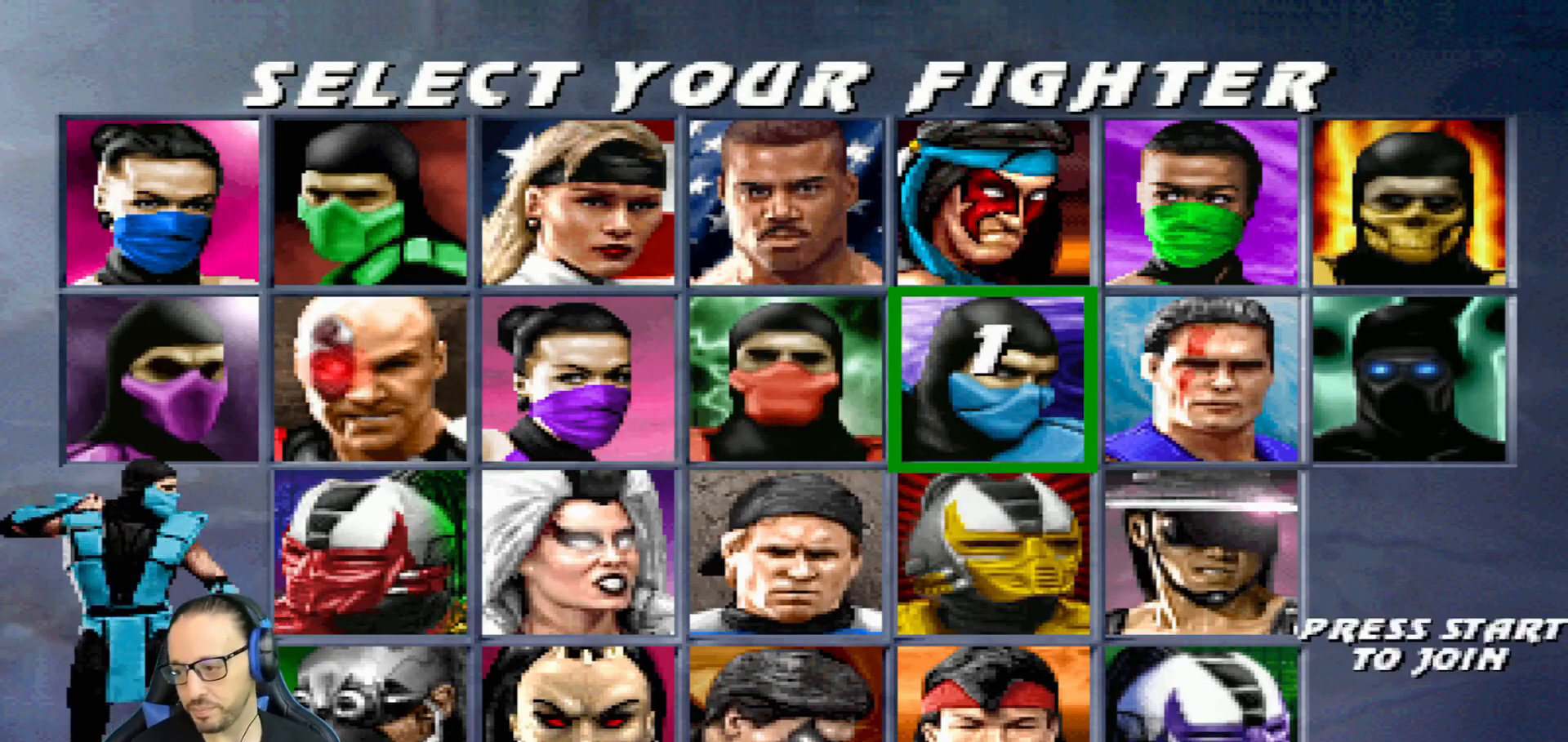
{"buttons": [], "left_stick": "center", "right_stick": "center", "events": []}
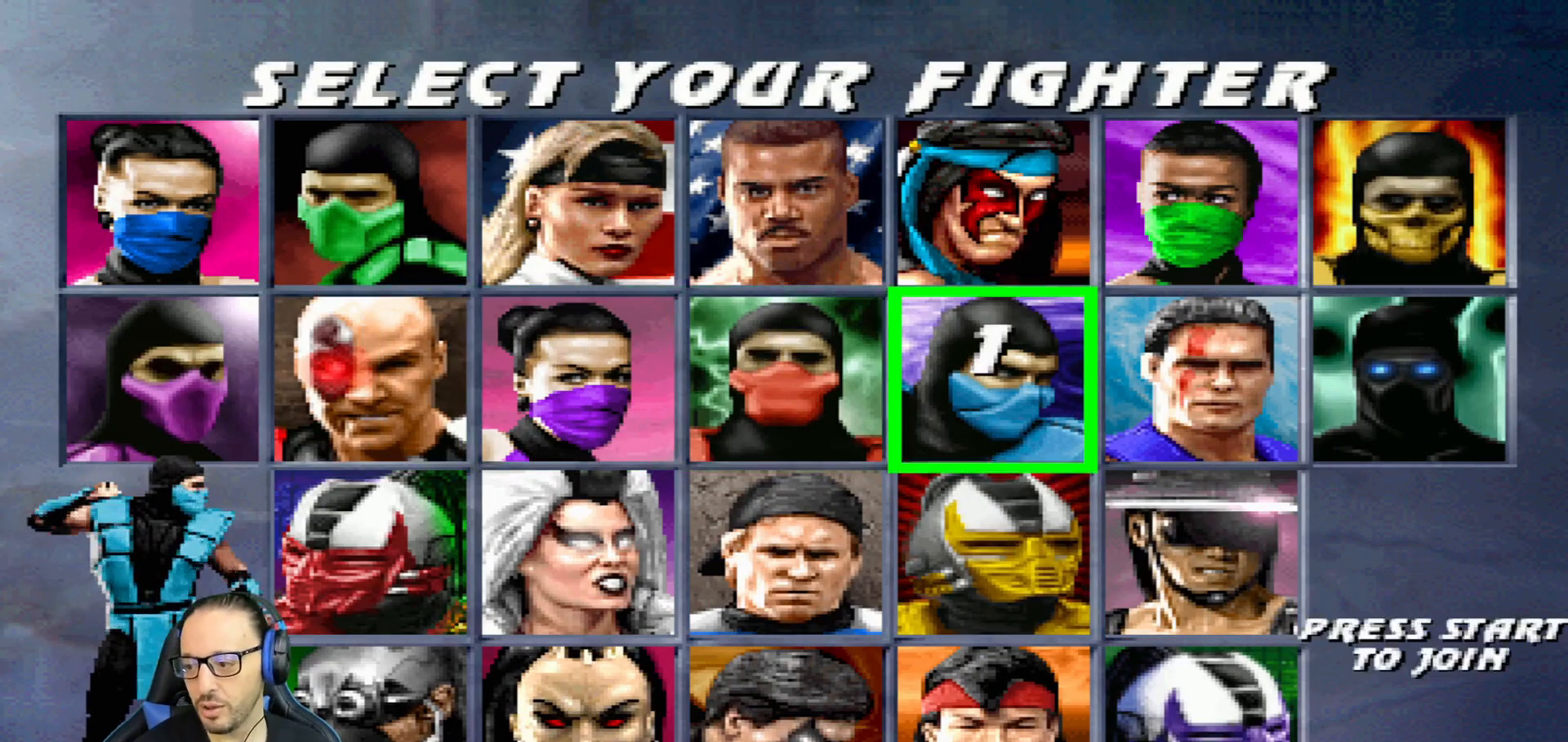
{"buttons": [], "left_stick": "center", "right_stick": "center", "events": []}
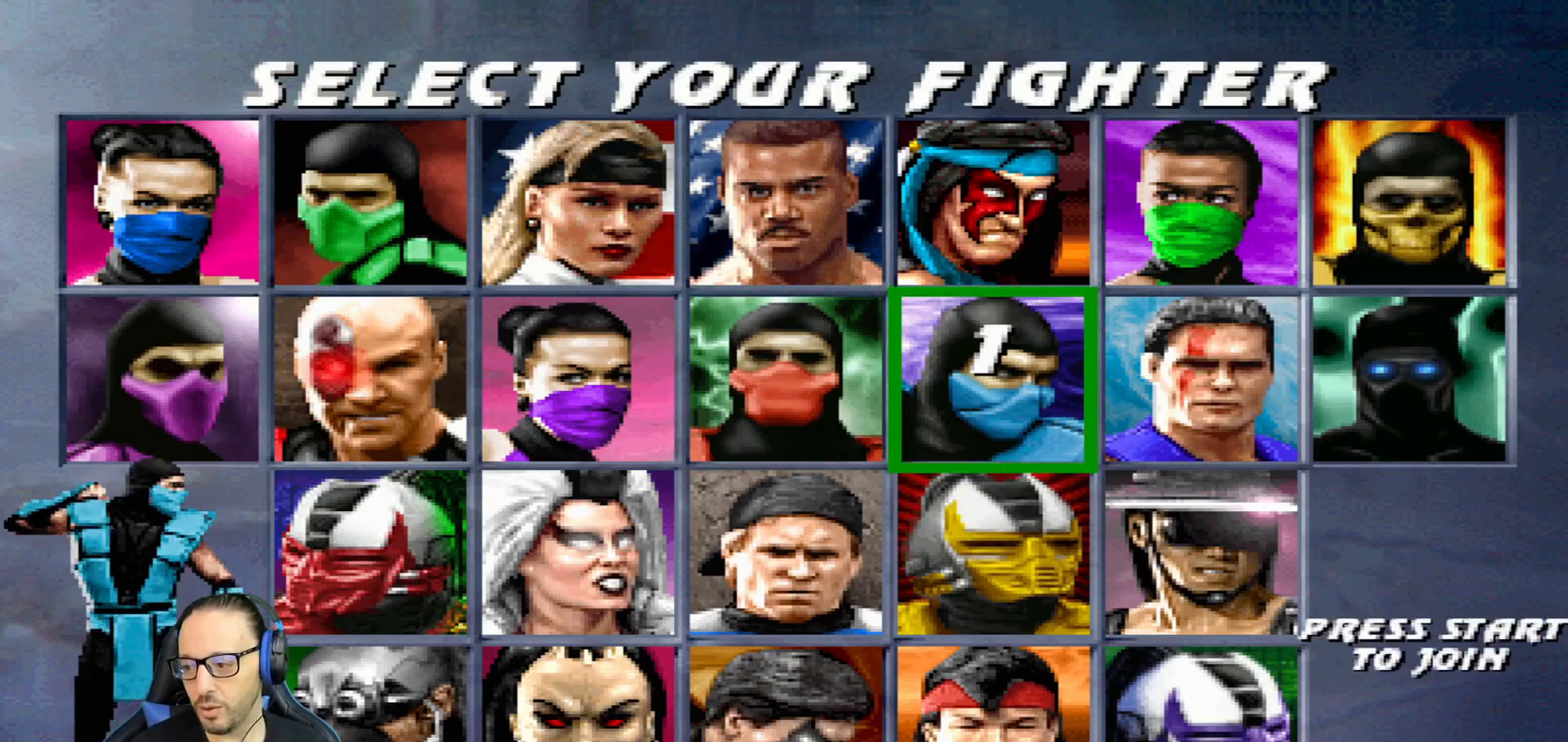
{"buttons": ["DPAD_RIGHT"], "left_stick": "center", "right_stick": "center", "events": [[301, "DPAD_RIGHT", "down"], [434, "DPAD_RIGHT", "up"], [484, "DPAD_RIGHT", "down"]]}
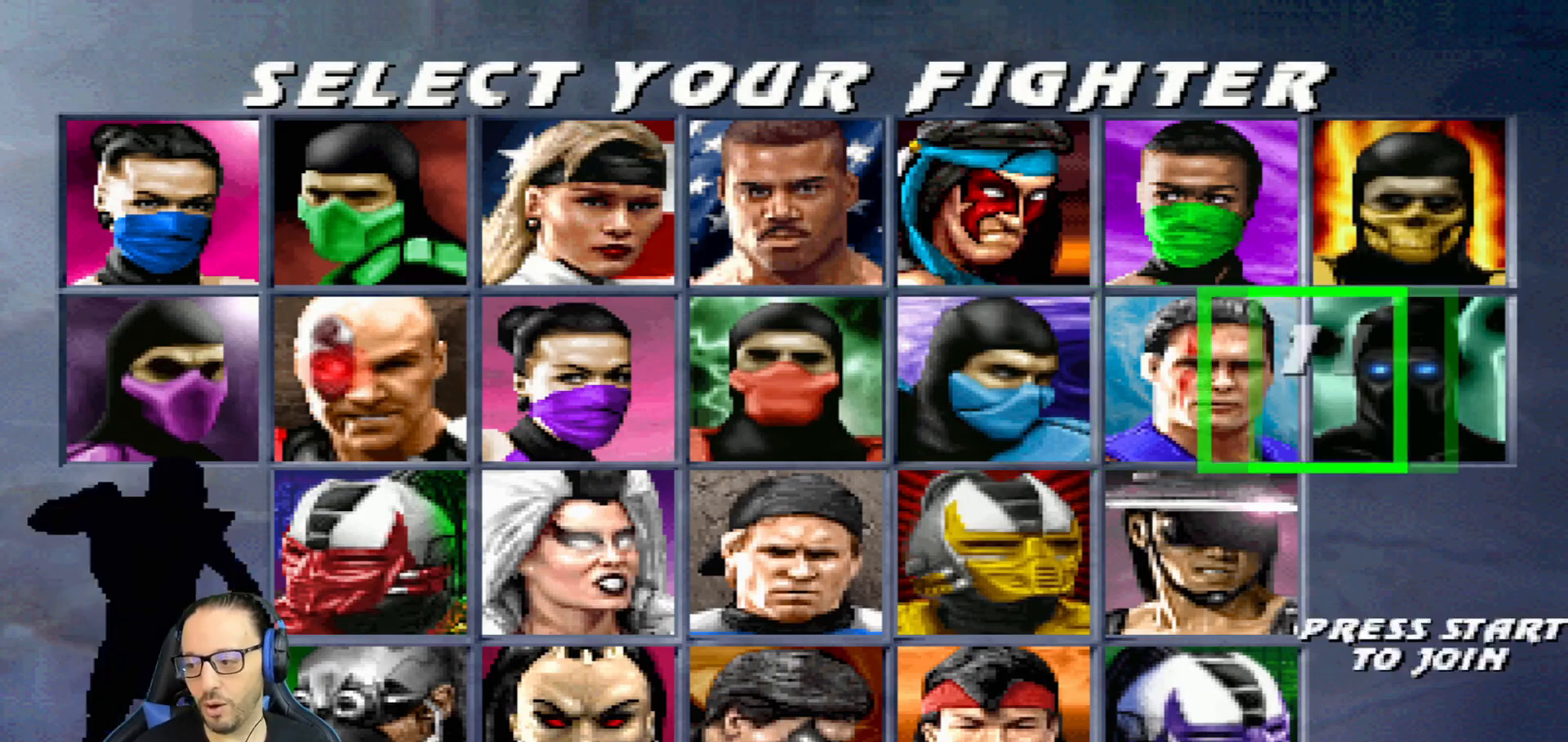
{"buttons": [], "left_stick": "center", "right_stick": "center", "events": [[100, "DPAD_RIGHT", "up"], [267, "DPAD_UP", "down"], [384, "DPAD_UP", "up"]]}
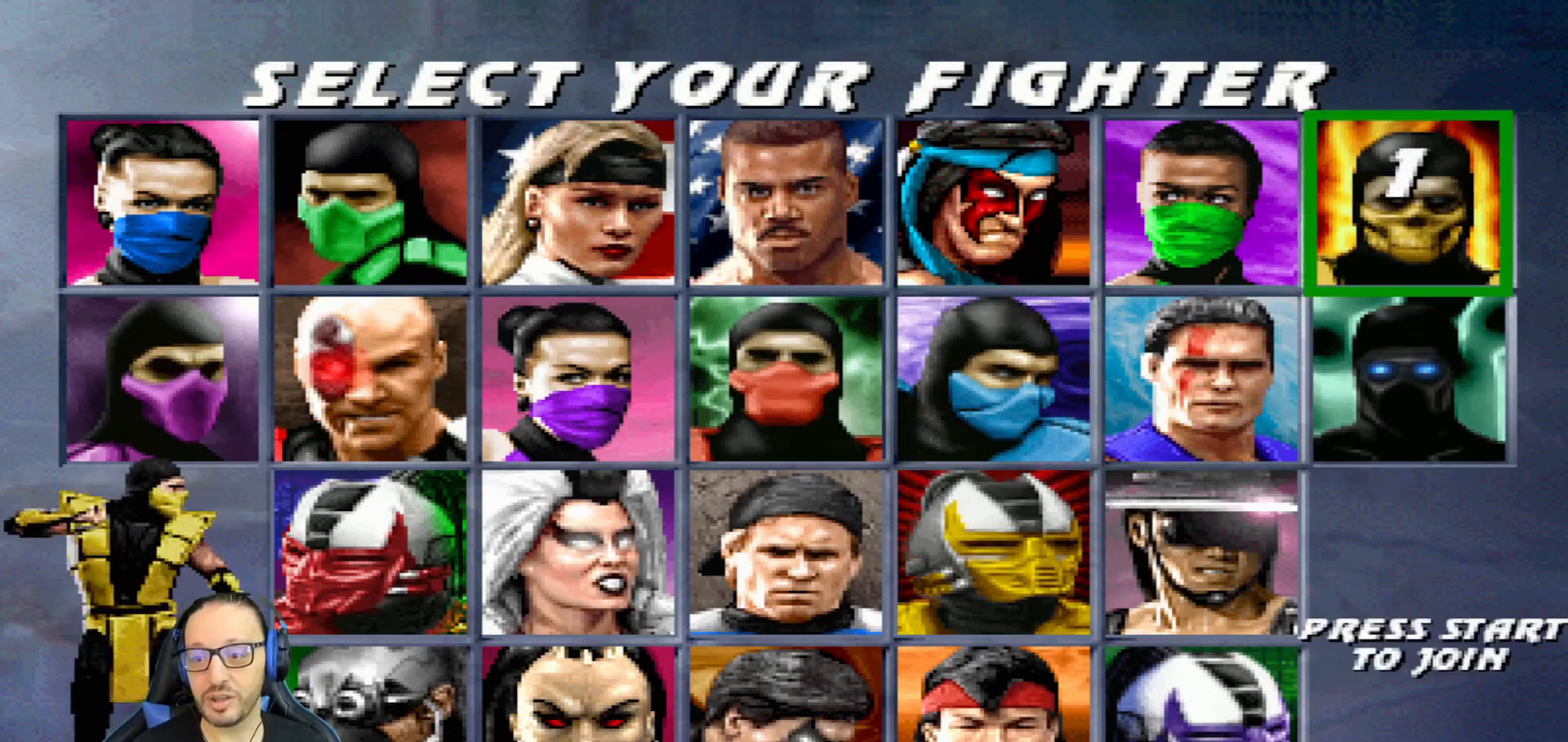
{"buttons": ["DPAD_RIGHT"], "left_stick": "center", "right_stick": "center", "events": [[67, "DPAD_LEFT", "down"], [184, "DPAD_LEFT", "up"], [234, "DPAD_LEFT", "down"], [367, "DPAD_LEFT", "up"], [484, "DPAD_RIGHT", "down"]]}
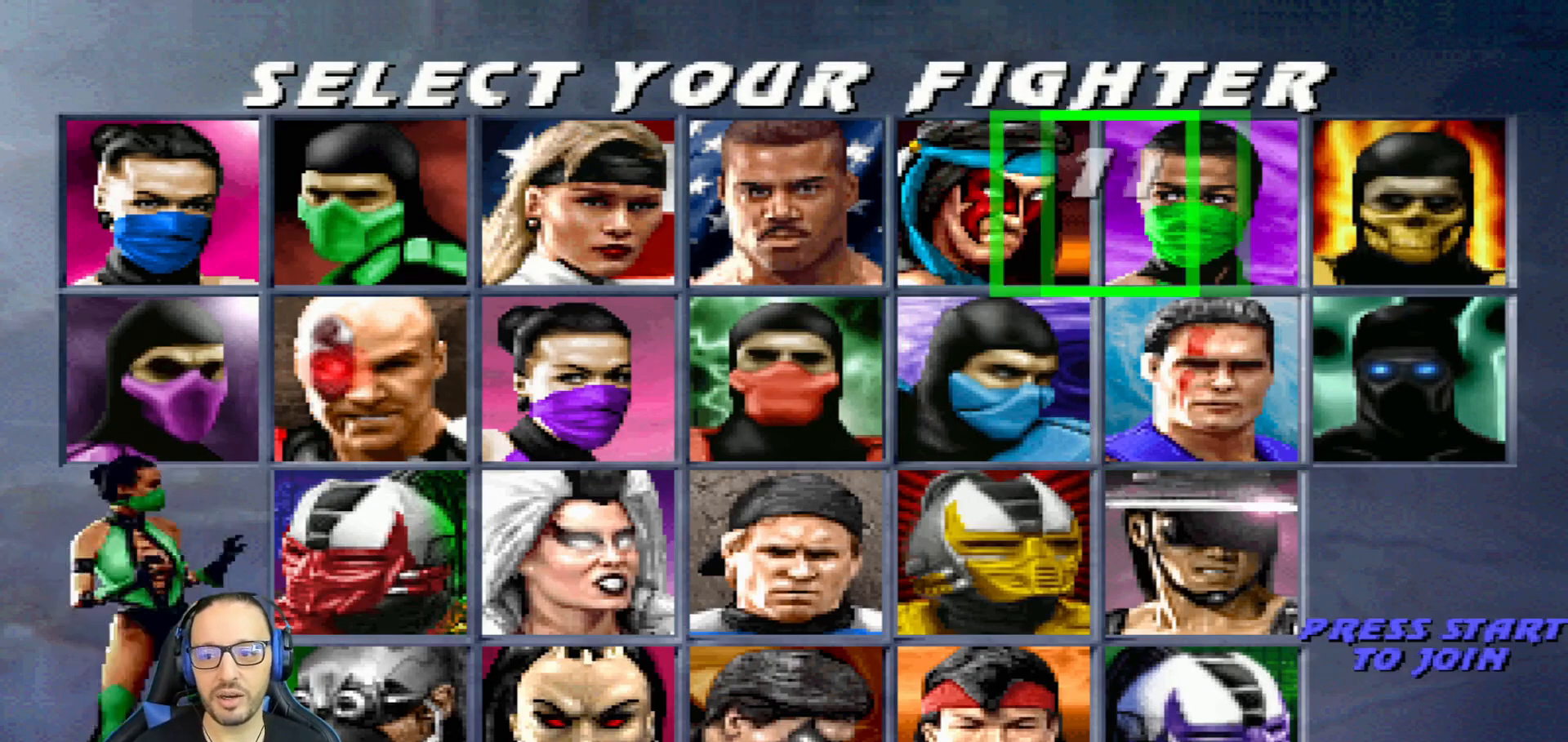
{"buttons": [], "left_stick": "center", "right_stick": "center", "events": [[100, "DPAD_RIGHT", "up"], [133, "DPAD_RIGHT", "down"], [267, "DPAD_RIGHT", "up"], [317, "DPAD_RIGHT", "down"], [384, "DPAD_RIGHT", "up"]]}
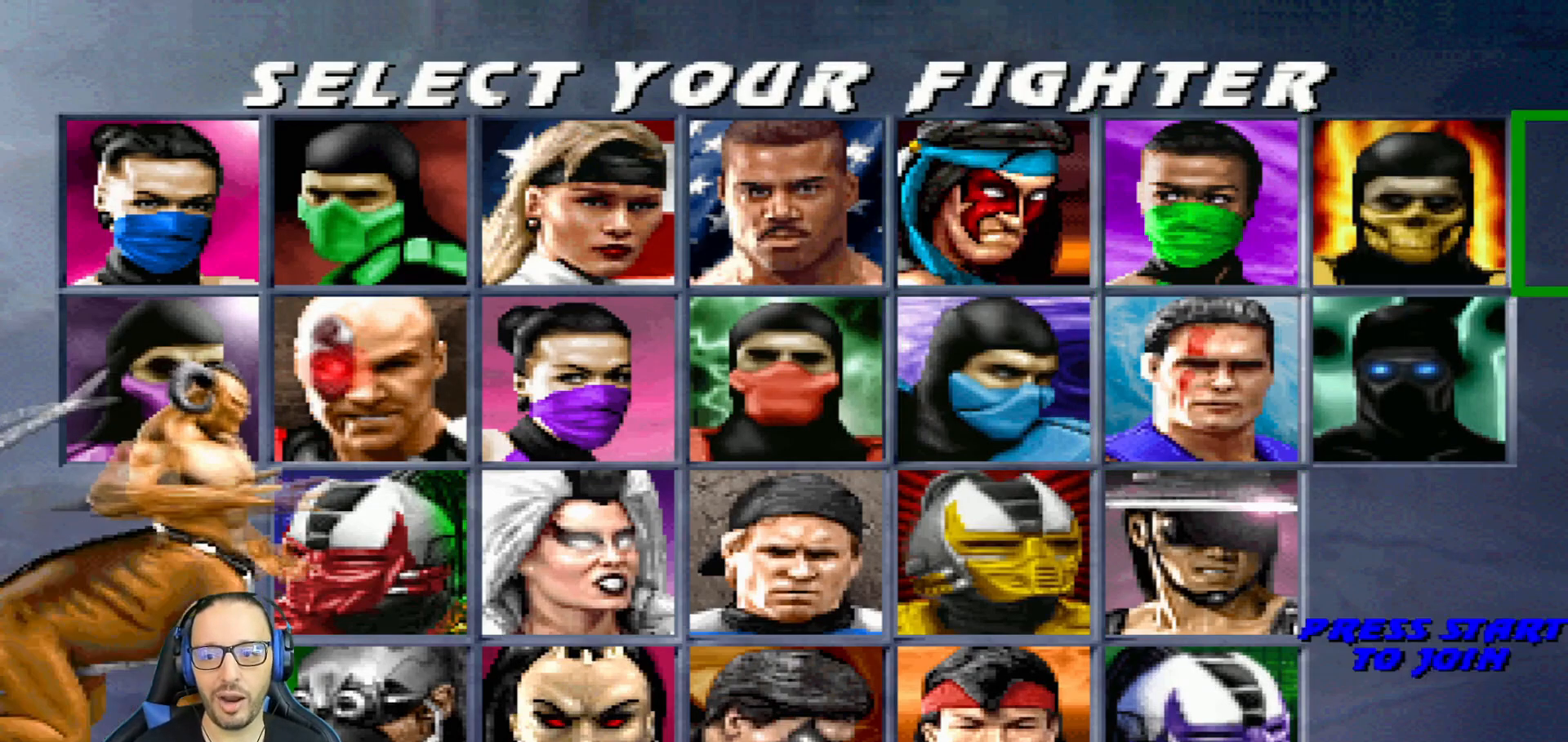
{"buttons": [], "left_stick": "center", "right_stick": "center", "events": [[50, "DPAD_LEFT", "down"], [184, "DPAD_LEFT", "up"]]}